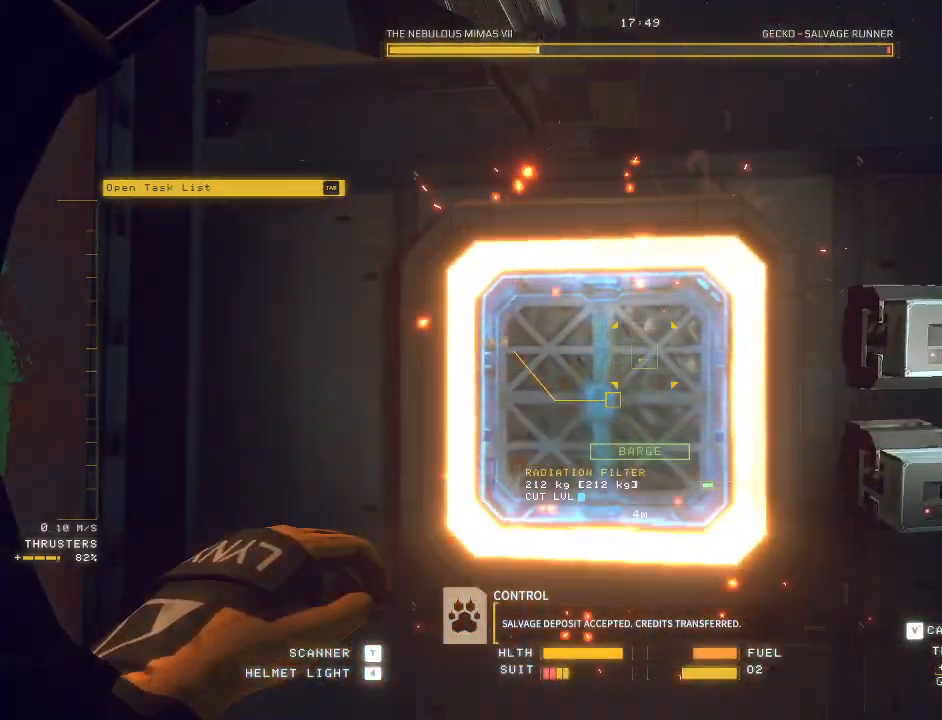
Gameplay with keyboard and mouse; each line is a JSON object with the keys and mouse buttons held at the frame after it. "events" lists presses ("down") and releases ("up") of "a", "c", "ctrl", "d", "e", "f", "q", "r", "s", "shift", "space", "tab", "v", "w", "x", "z", "mouse_left", "mouse_wheel", "mouse_right", "mouse_mb4" and "mouse_mb5" between this image and that frame as [ms after this image, input, new state], when the widget could be followed in between. "mouse_left", "mouse_wheel", "mouse_right", "mouse_mb4", "mouse_mb5" = the "left", "wheel", "right", "mb4", "mb5" buttons of the "mouse" list. No other keys are recorded. "wheel" means that the mouse wheel is clicked or scrolled. Mouse movement is not recorded.
{"keys": [], "mouse": [], "events": [[33, "s", "up"], [100, "mouse_right", "down"], [167, "mouse_right", "up"], [217, "mouse_left", "up"]]}
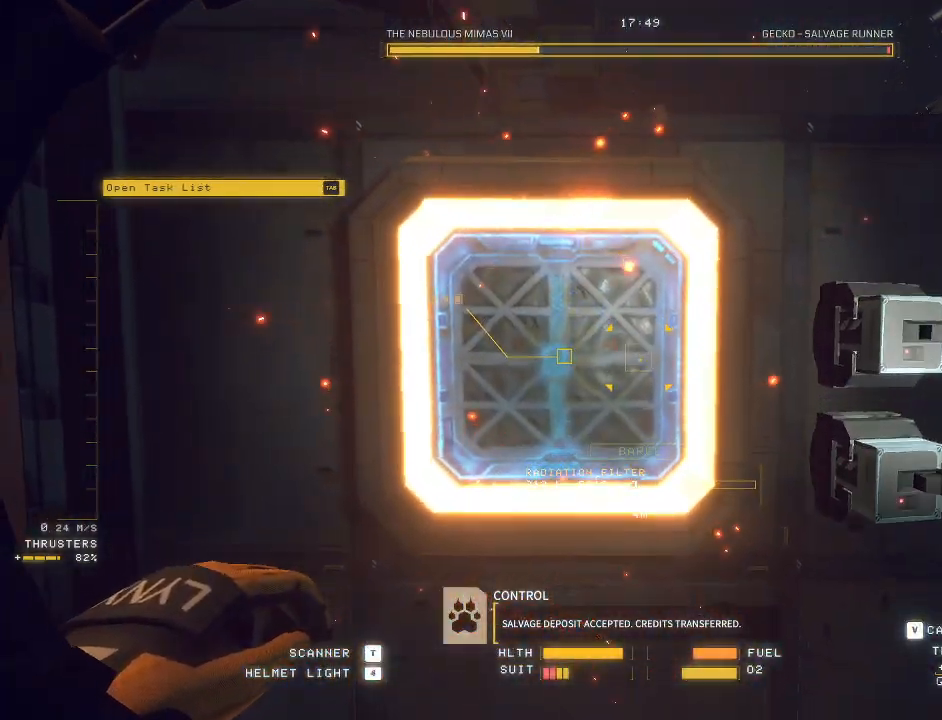
{"keys": [], "mouse": [], "events": [[50, "mouse_left", "down"], [133, "mouse_right", "down"], [400, "mouse_right", "up"], [417, "mouse_left", "up"]]}
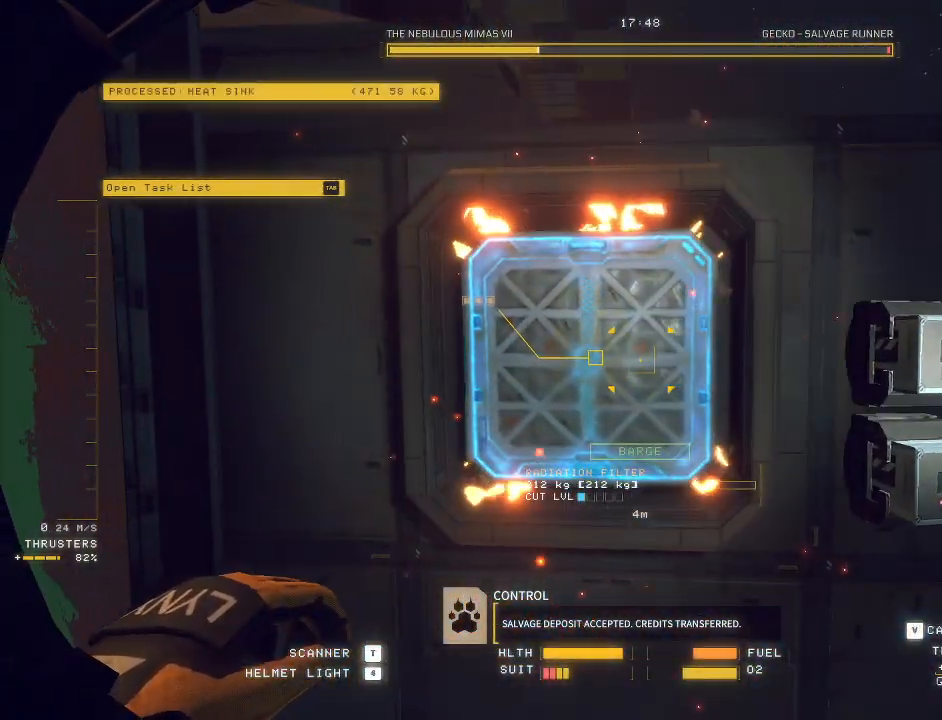
{"keys": ["d", "s"], "mouse": [], "events": [[183, "d", "down"], [317, "s", "down"]]}
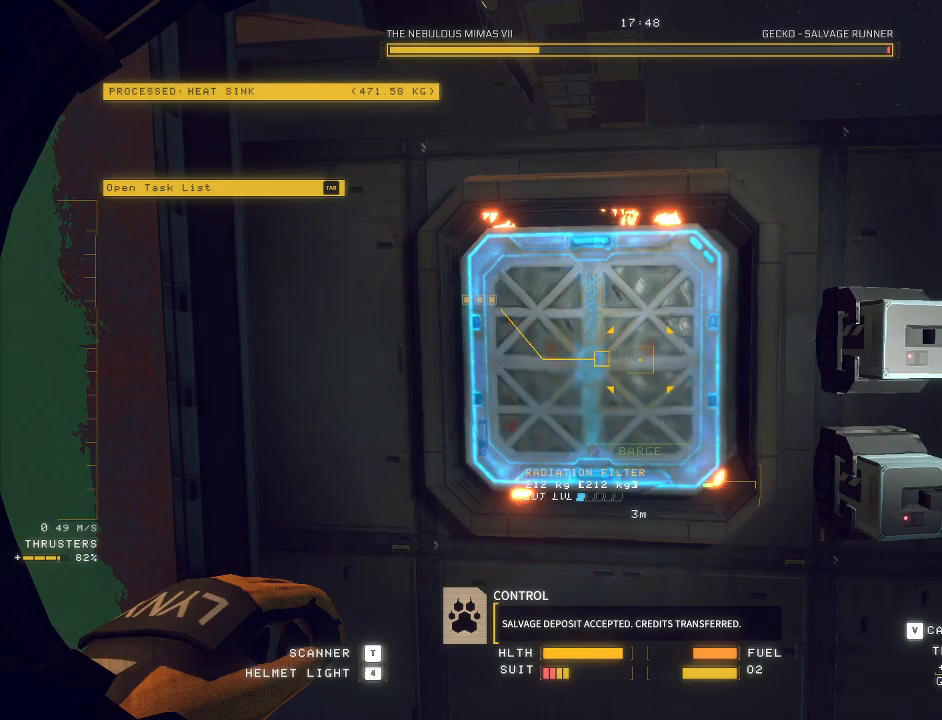
{"keys": ["d", "s"], "mouse": ["left"], "events": [[167, "q", "down"], [250, "q", "up"], [383, "mouse_left", "down"]]}
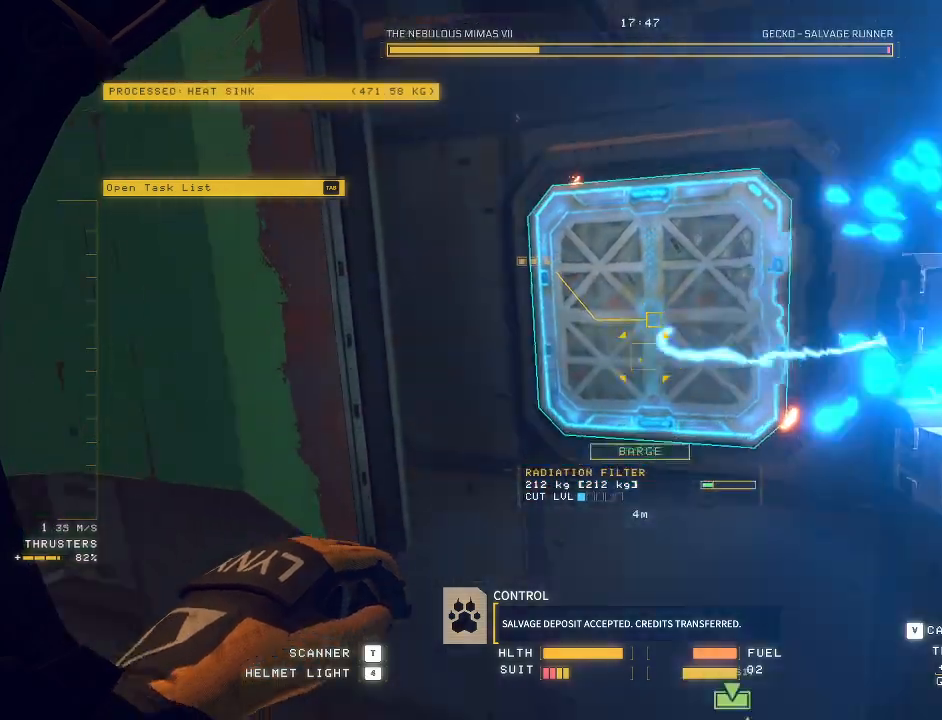
{"keys": ["d", "s"], "mouse": ["left"], "events": []}
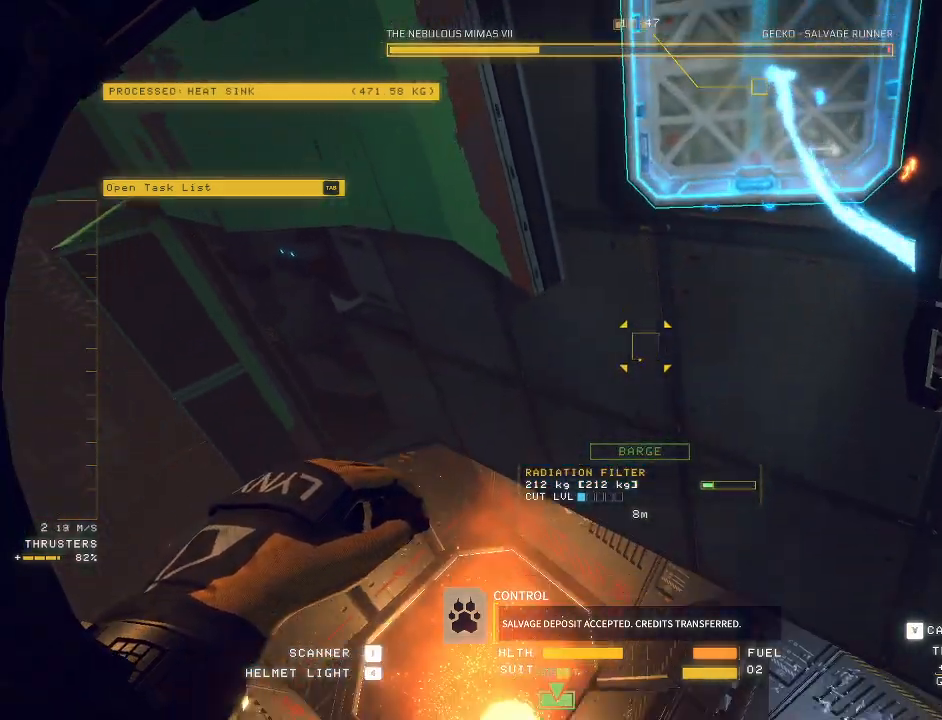
{"keys": ["s"], "mouse": ["left"], "events": [[133, "d", "up"]]}
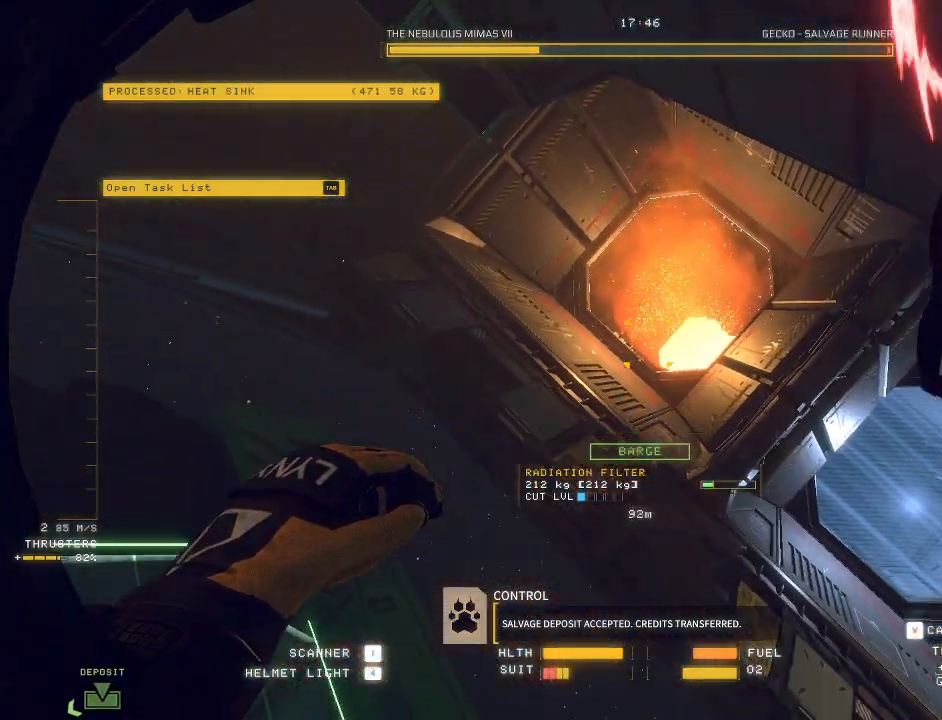
{"keys": ["ctrl"], "mouse": ["left"], "events": [[350, "s", "up"], [450, "ctrl", "down"]]}
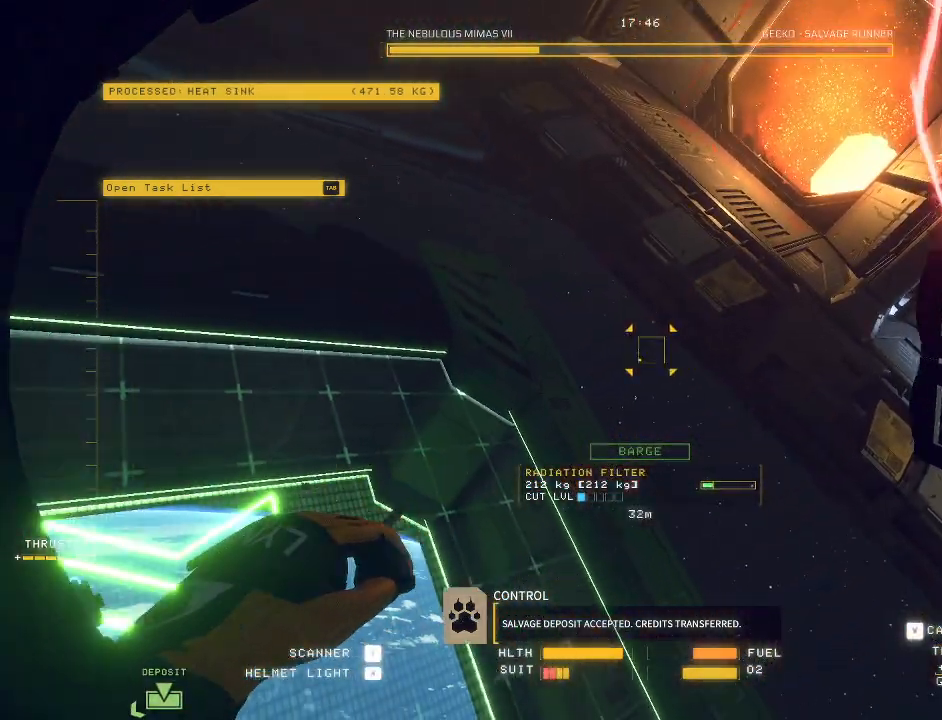
{"keys": ["ctrl", "f"], "mouse": ["left"], "events": [[367, "f", "down"]]}
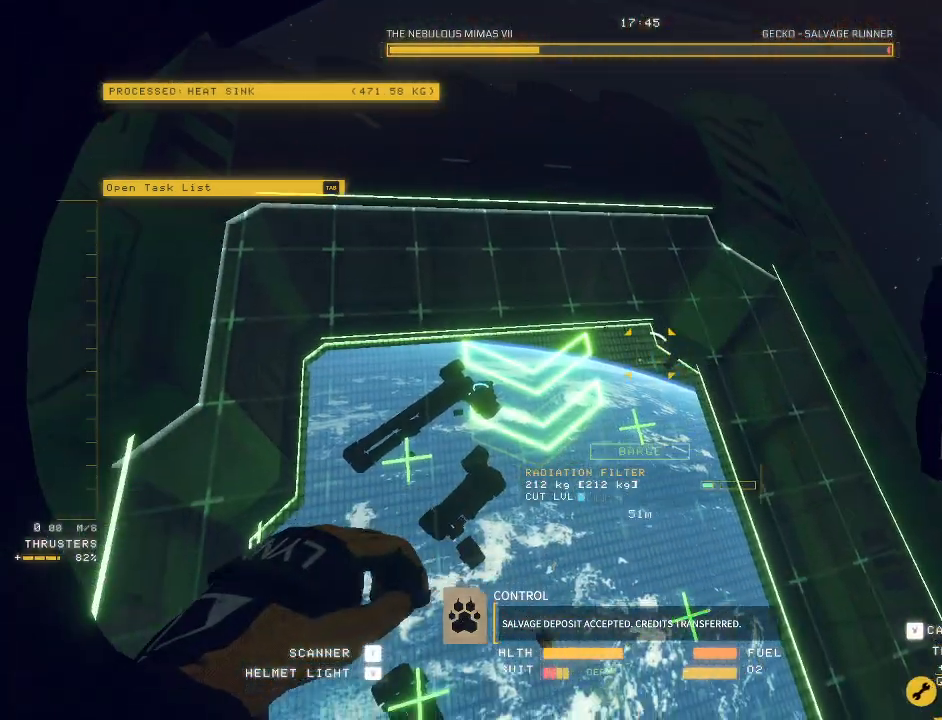
{"keys": ["ctrl"], "mouse": ["left"], "events": [[400, "f", "up"]]}
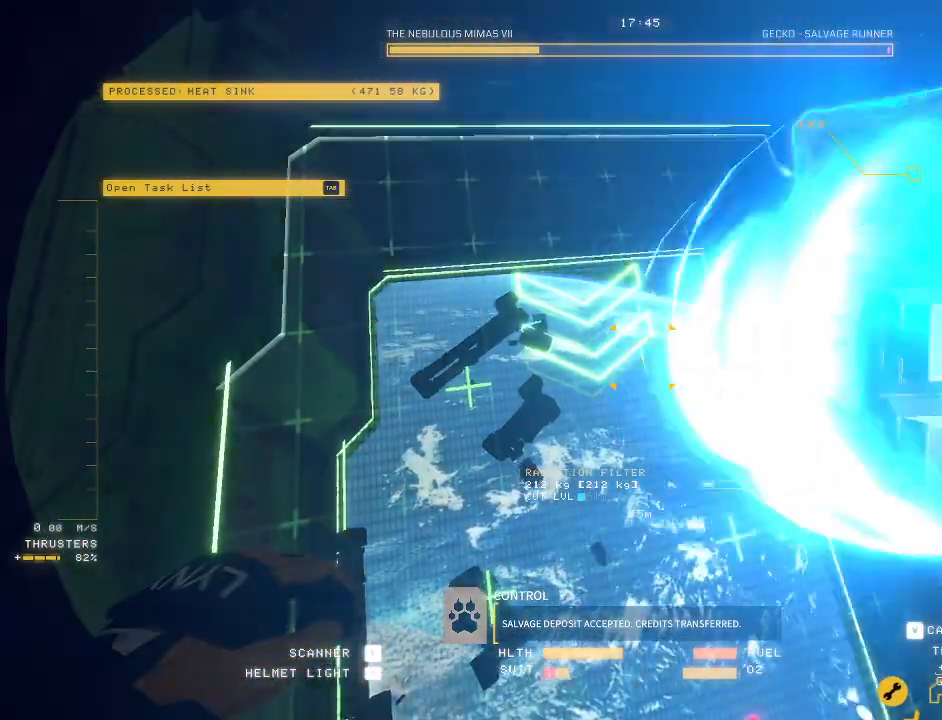
{"keys": ["a", "e", "w"], "mouse": [], "events": [[133, "mouse_left", "up"], [267, "a", "down"], [267, "w", "down"], [283, "ctrl", "up"], [483, "e", "down"]]}
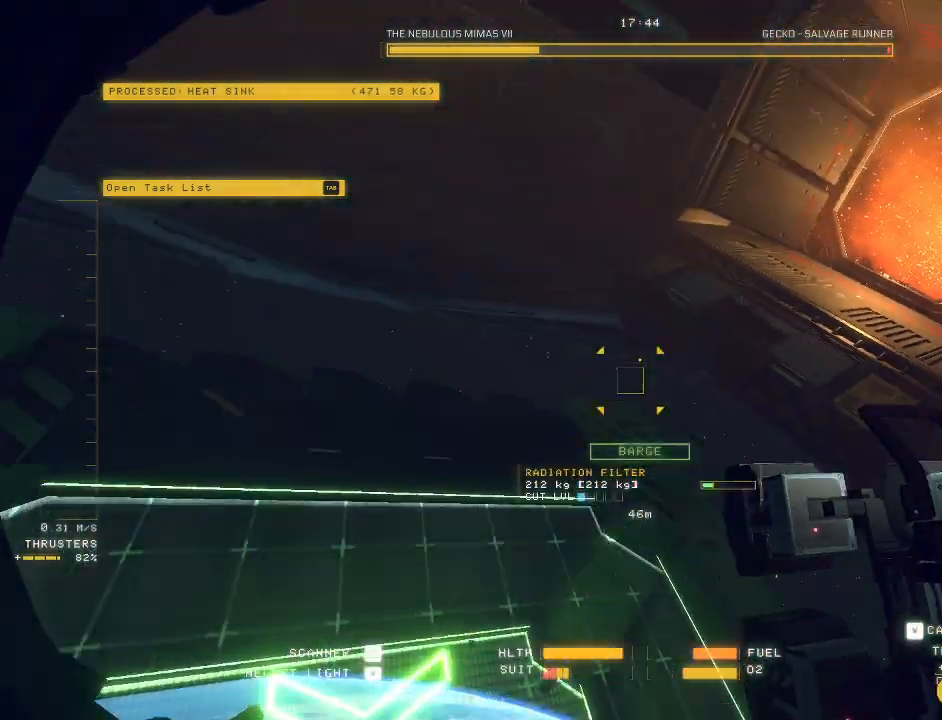
{"keys": ["e", "space", "w"], "mouse": ["mb5"], "events": [[200, "mouse_mb5", "down"], [250, "space", "down"], [467, "a", "up"]]}
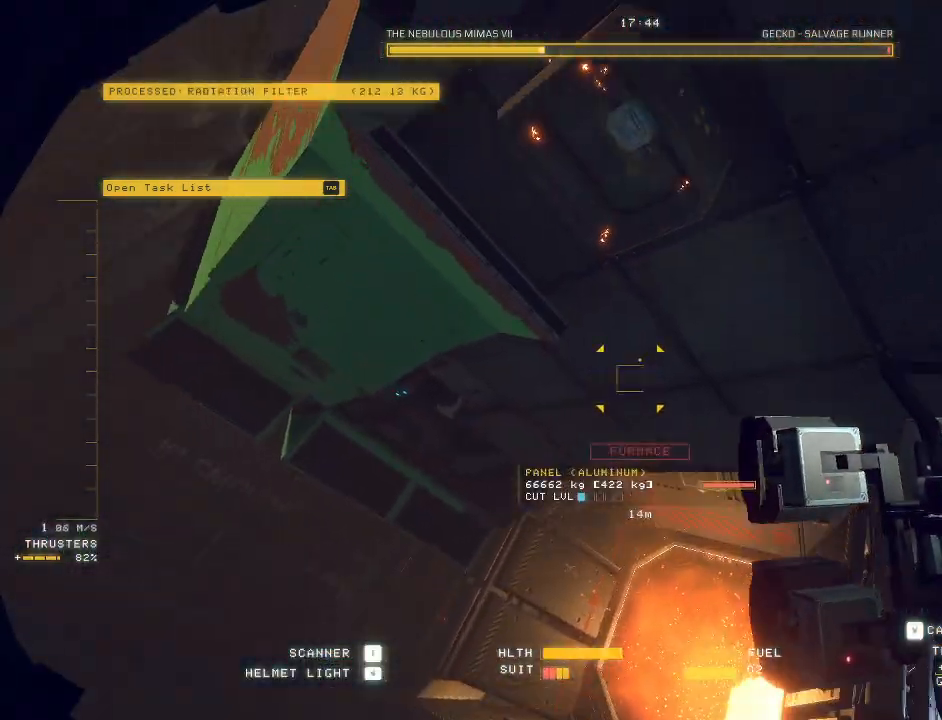
{"keys": ["q", "w"], "mouse": ["mb5"], "events": [[67, "space", "up"], [183, "e", "up"], [217, "q", "down"]]}
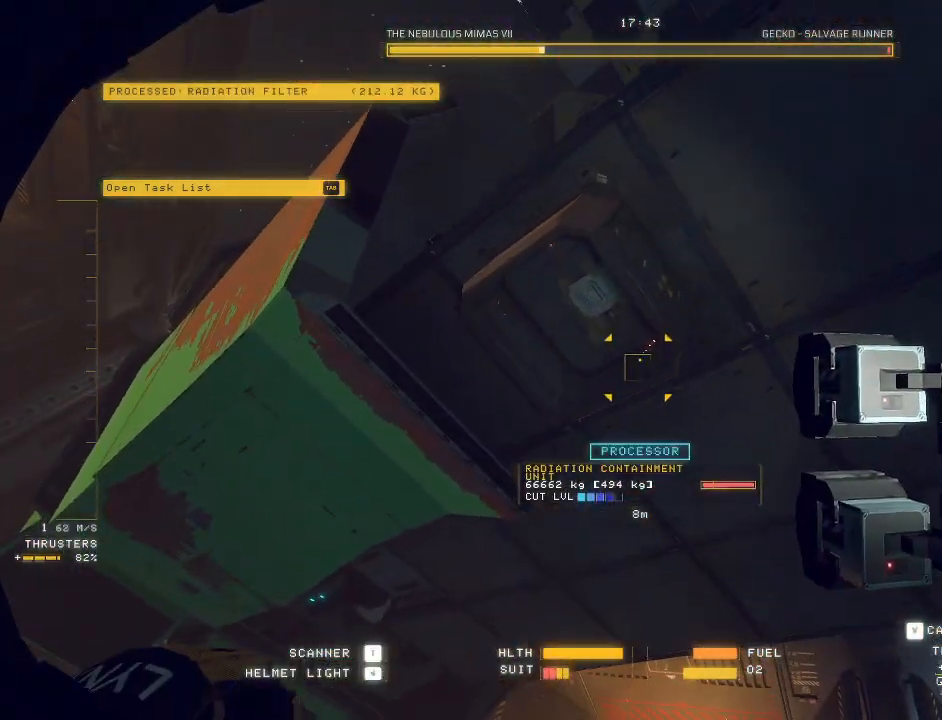
{"keys": ["d", "q", "w"], "mouse": [], "events": [[167, "q", "up"], [300, "d", "down"], [417, "mouse_mb5", "up"], [417, "q", "down"]]}
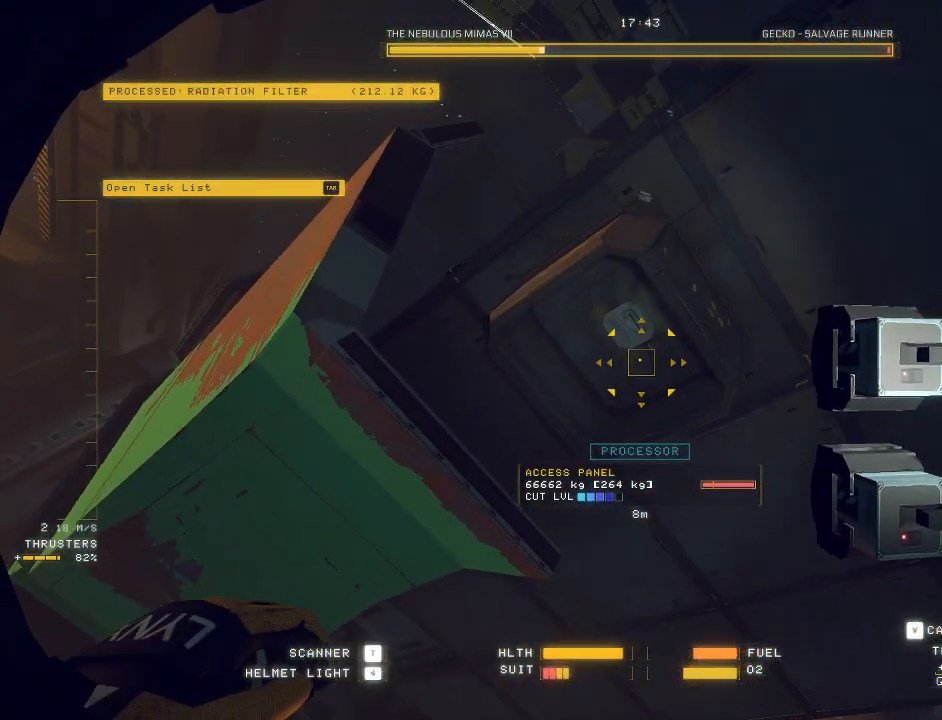
{"keys": ["q", "w"], "mouse": ["mb5"], "events": [[333, "d", "up"], [383, "mouse_mb5", "down"]]}
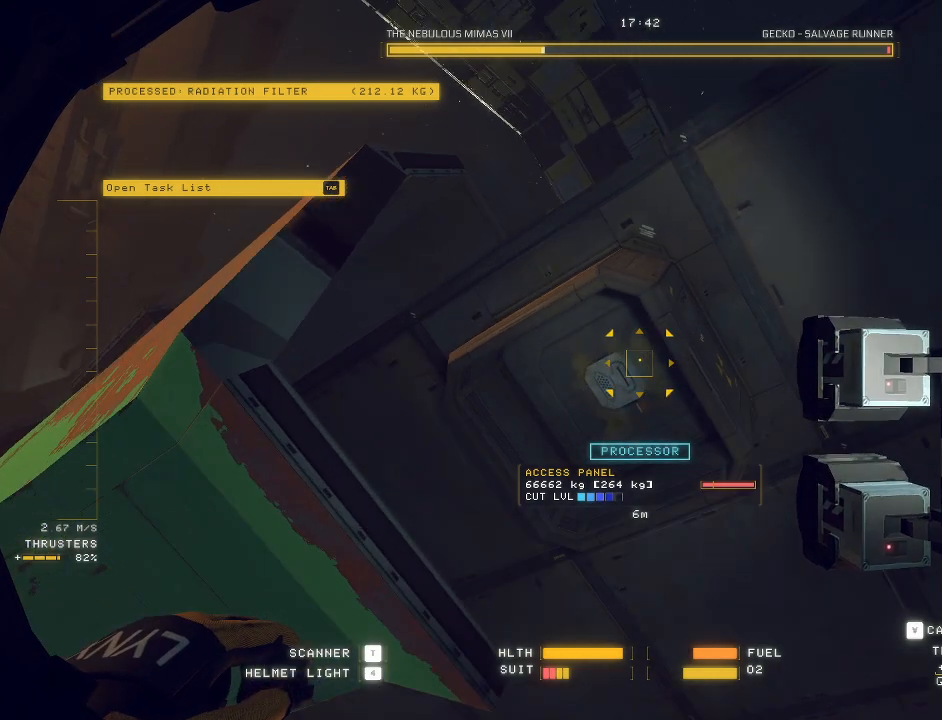
{"keys": ["ctrl", "q"], "mouse": ["mb5"], "events": [[50, "q", "up"], [83, "w", "up"], [267, "ctrl", "down"], [383, "q", "down"]]}
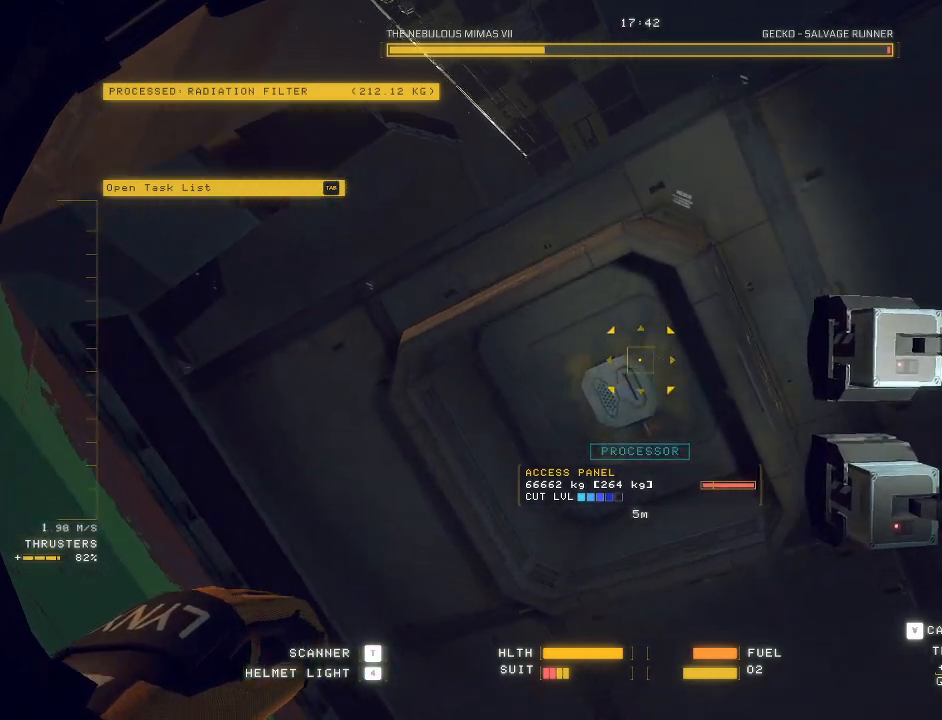
{"keys": ["ctrl"], "mouse": ["left", "mb5"], "events": [[267, "mouse_left", "down"], [317, "q", "up"]]}
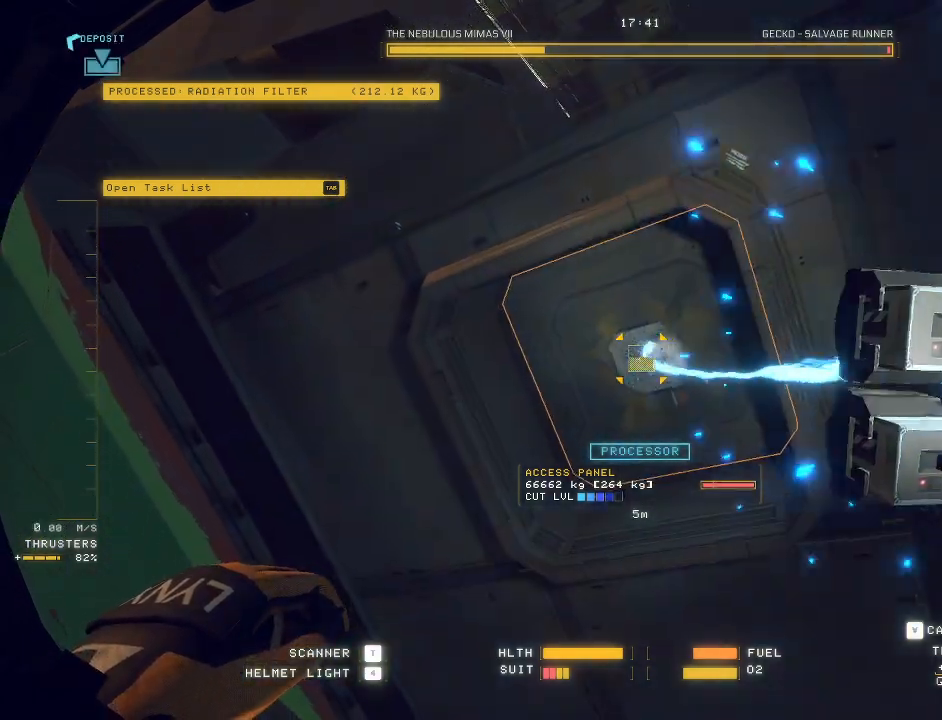
{"keys": ["ctrl"], "mouse": ["left", "mb5"], "events": []}
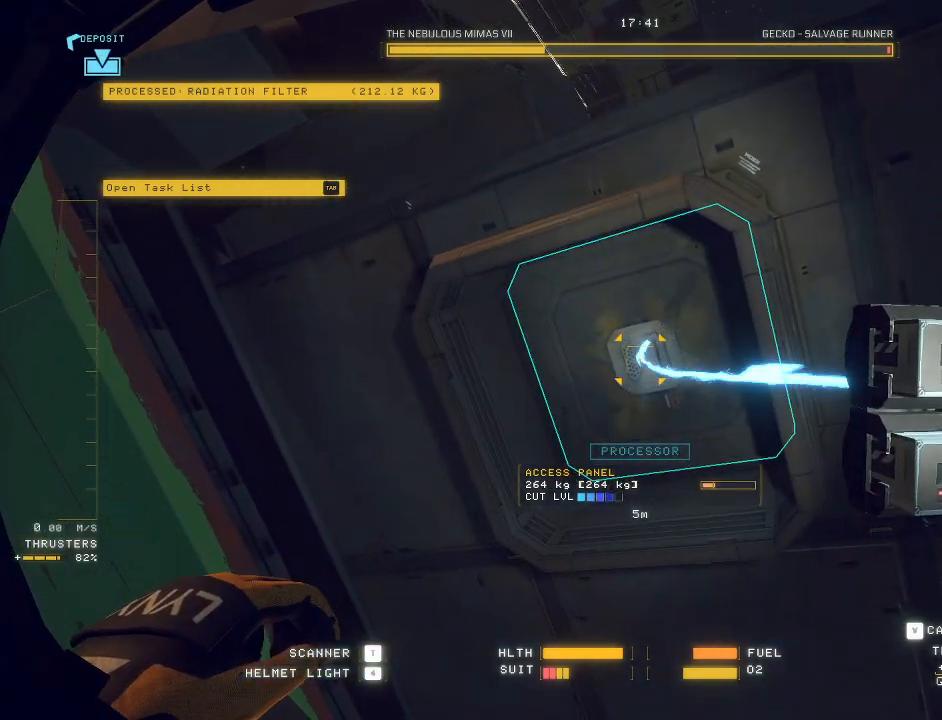
{"keys": ["q"], "mouse": ["left", "right", "mb5"], "events": [[67, "mouse_right", "down"], [200, "mouse_right", "up"], [300, "ctrl", "up"], [383, "mouse_right", "down"], [483, "q", "down"]]}
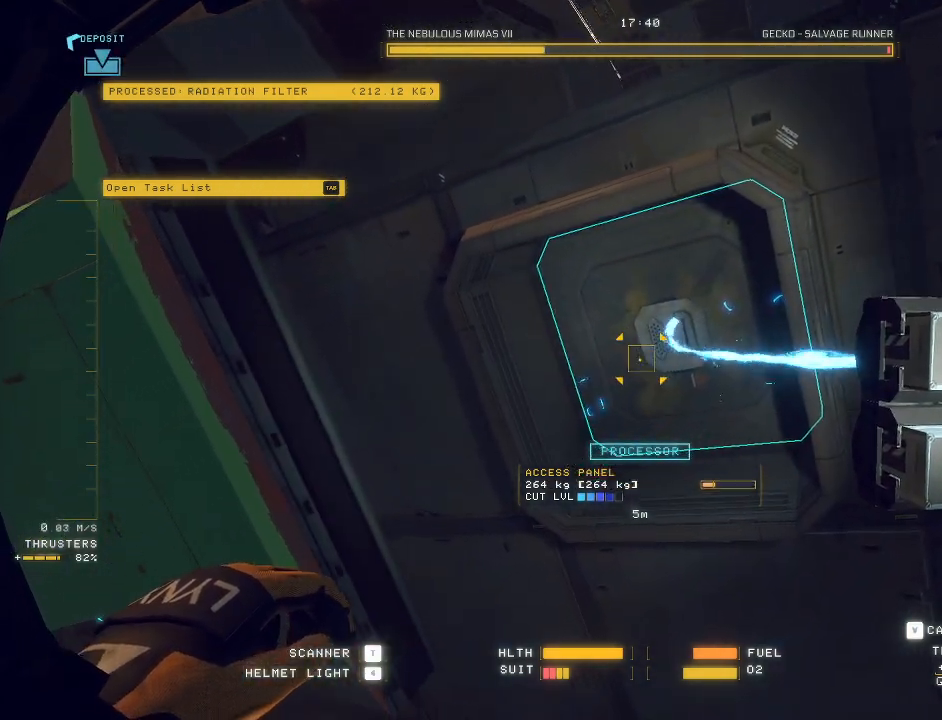
{"keys": ["a", "s"], "mouse": ["left", "mb5"], "events": [[17, "mouse_right", "up"], [133, "q", "up"], [217, "mouse_right", "down"], [250, "a", "down"], [283, "s", "down"], [350, "mouse_right", "up"]]}
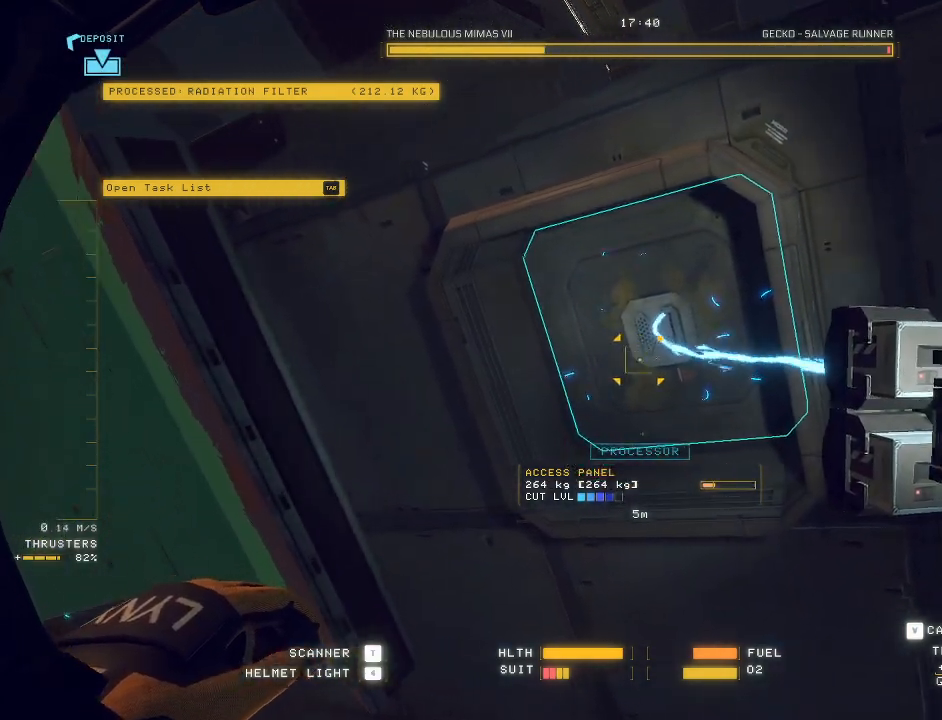
{"keys": ["a", "s"], "mouse": ["left"], "events": [[483, "mouse_mb5", "up"]]}
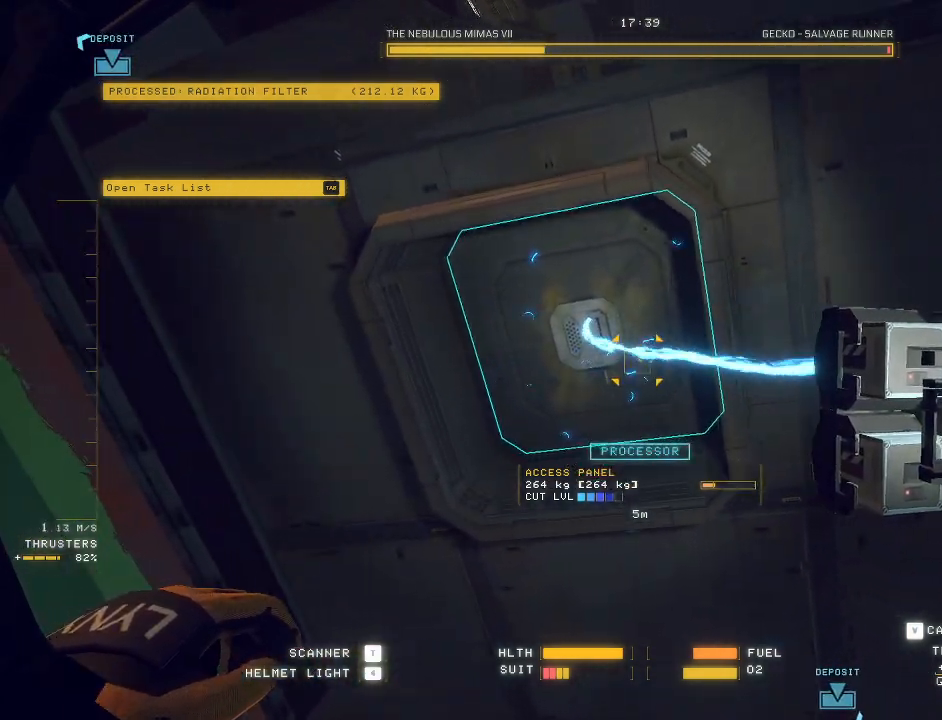
{"keys": ["a", "s"], "mouse": ["left", "right", "mb5"], "events": [[50, "mouse_left", "up"], [267, "mouse_mb5", "down"], [400, "mouse_left", "down"], [450, "mouse_right", "down"]]}
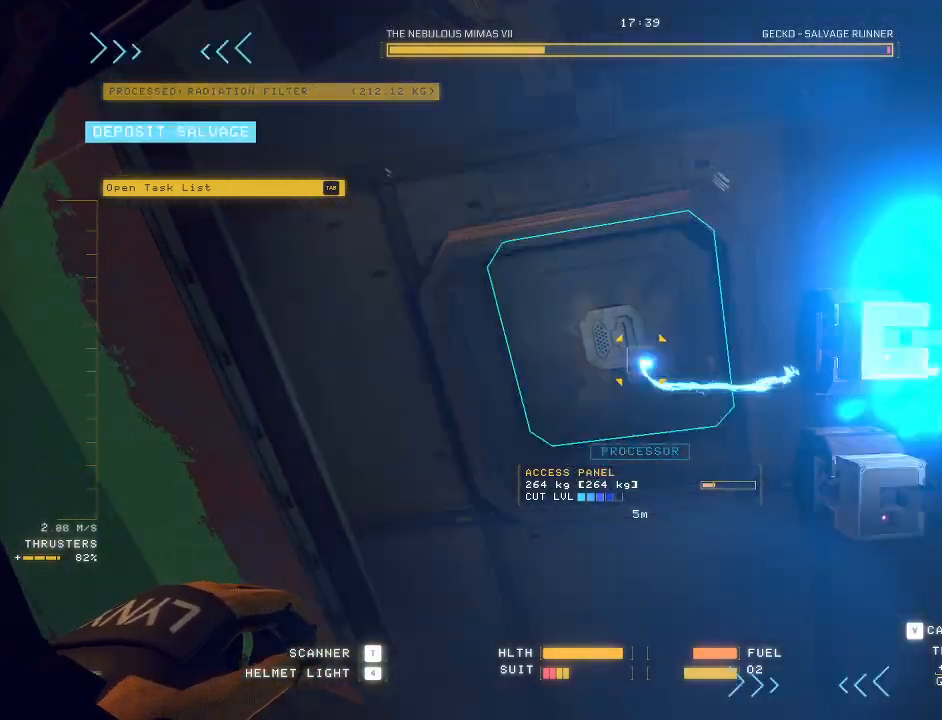
{"keys": ["ctrl"], "mouse": ["left", "right", "mb5"], "events": [[100, "mouse_right", "up"], [183, "a", "up"], [183, "s", "up"], [283, "ctrl", "down"], [500, "mouse_right", "down"]]}
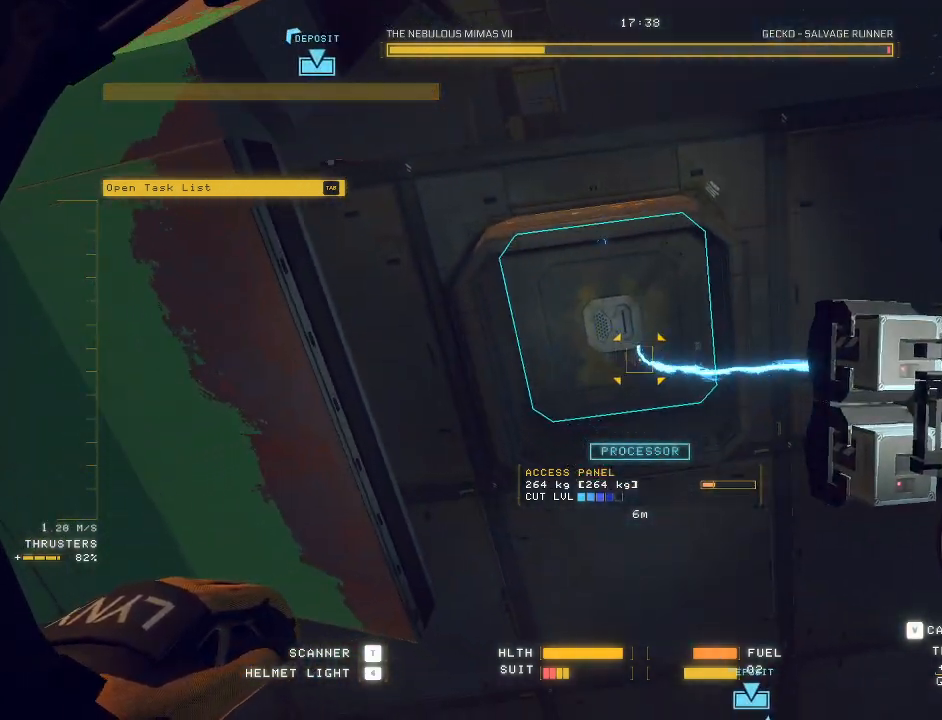
{"keys": ["ctrl"], "mouse": ["mb5"], "events": [[100, "mouse_right", "up"], [483, "mouse_left", "up"]]}
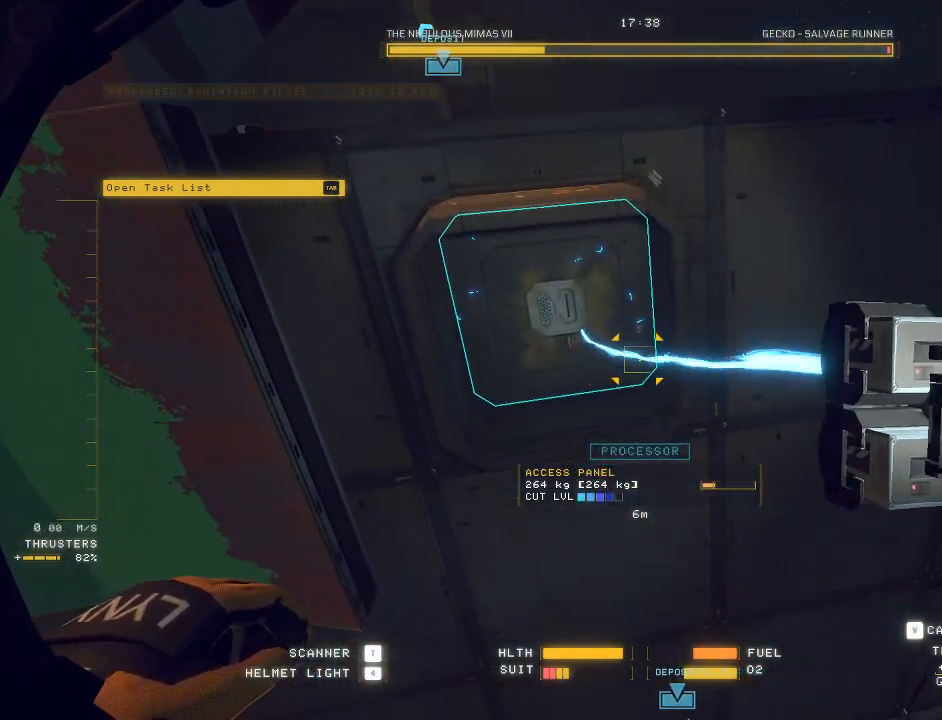
{"keys": ["w"], "mouse": ["mb5"], "events": [[150, "tab", "down"], [167, "ctrl", "up"], [200, "tab", "up"], [283, "w", "down"]]}
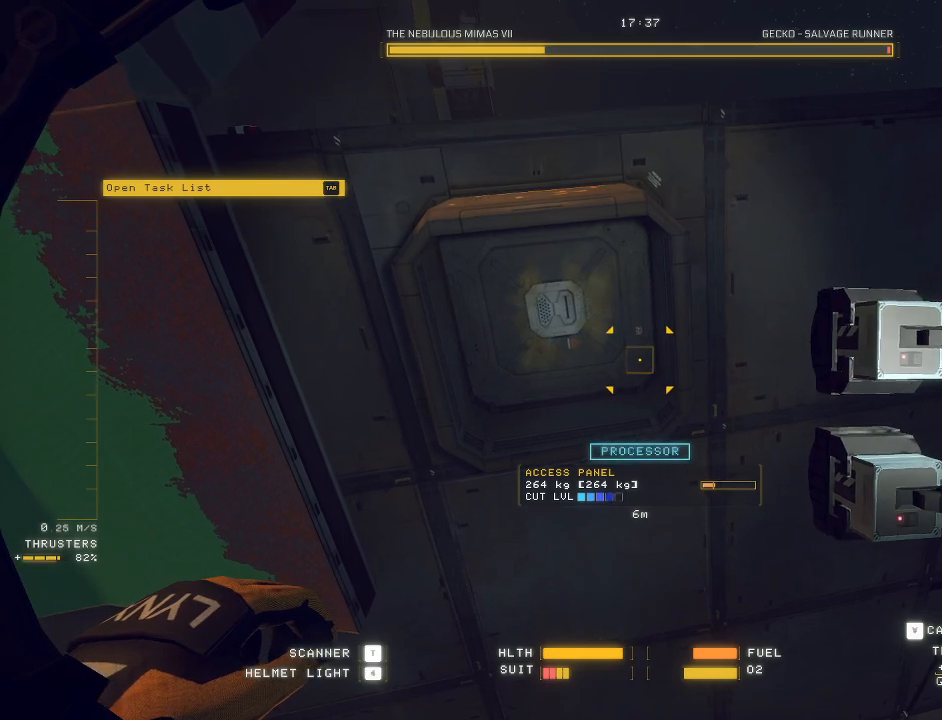
{"keys": ["w"], "mouse": ["left", "mb5"], "events": [[117, "d", "down"], [117, "mouse_left", "down"], [350, "d", "up"]]}
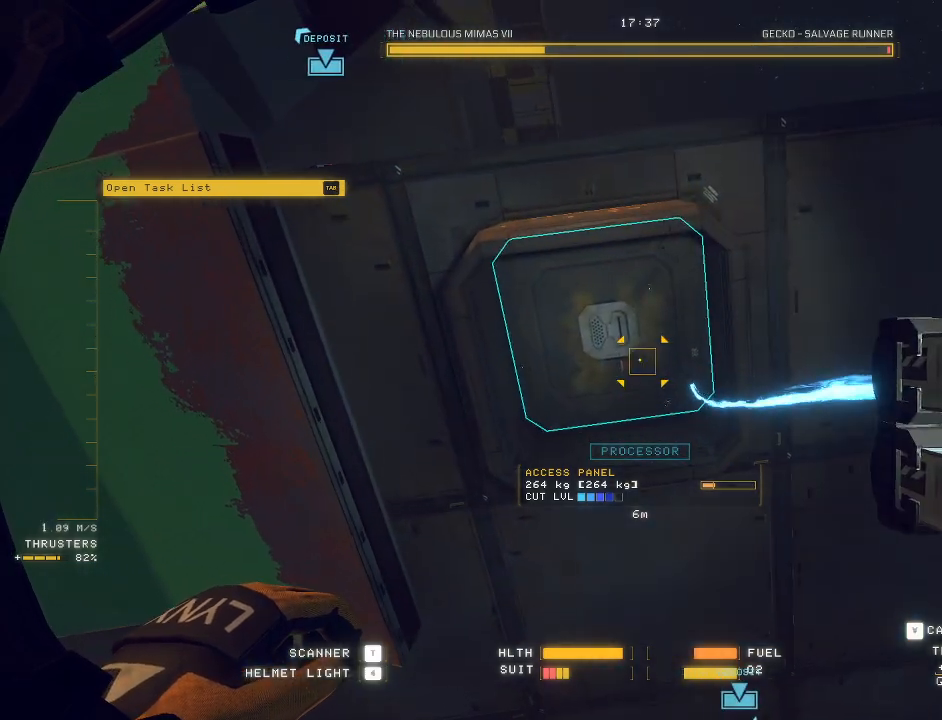
{"keys": ["w"], "mouse": ["mb5"], "events": [[467, "mouse_left", "up"]]}
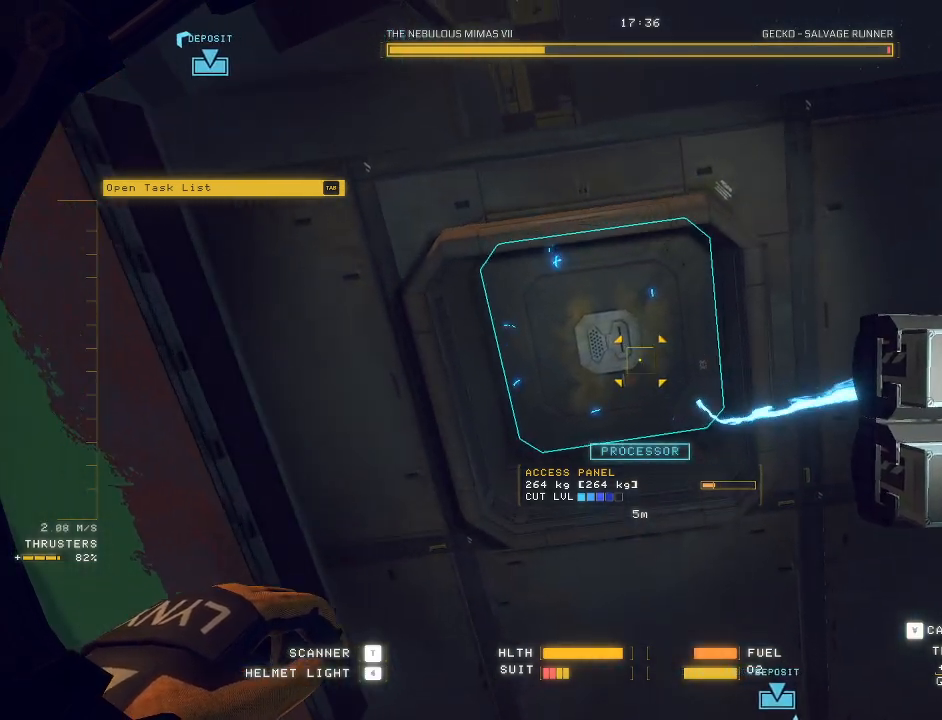
{"keys": ["ctrl"], "mouse": [], "events": [[50, "w", "up"], [217, "ctrl", "down"], [217, "mouse_mb5", "up"]]}
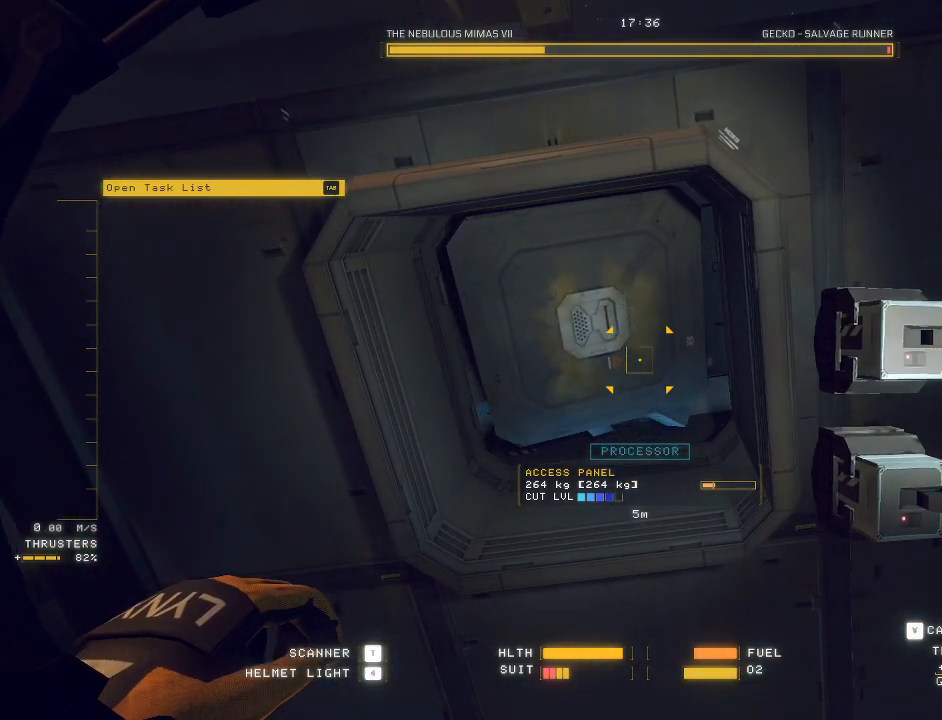
{"keys": [], "mouse": [], "events": [[50, "ctrl", "up"]]}
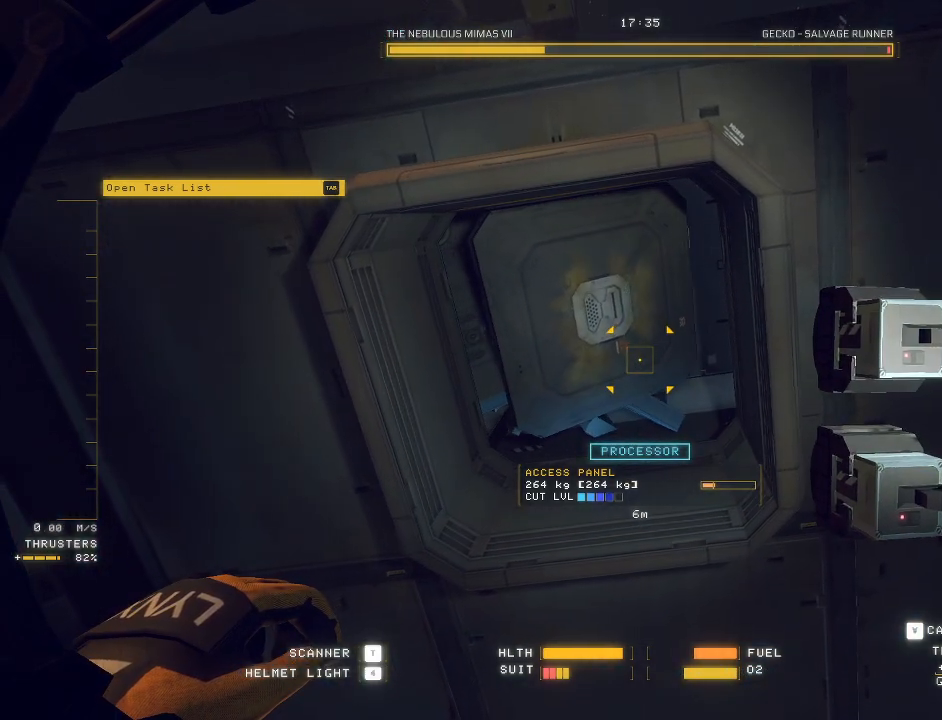
{"keys": ["w"], "mouse": [], "events": [[133, "d", "down"], [317, "d", "up"], [417, "w", "down"]]}
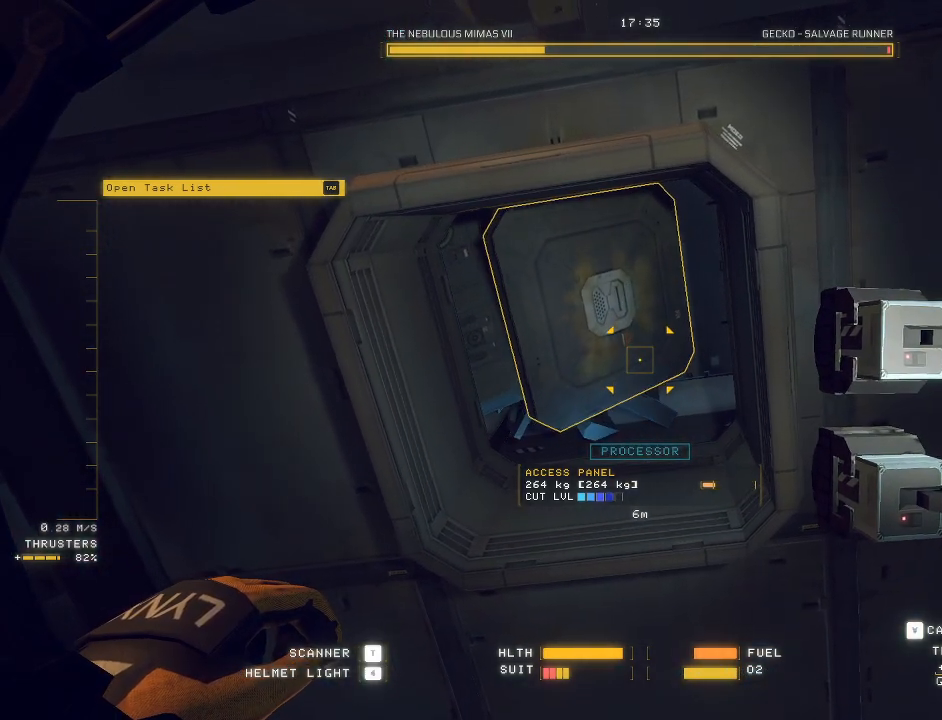
{"keys": ["w"], "mouse": [], "events": []}